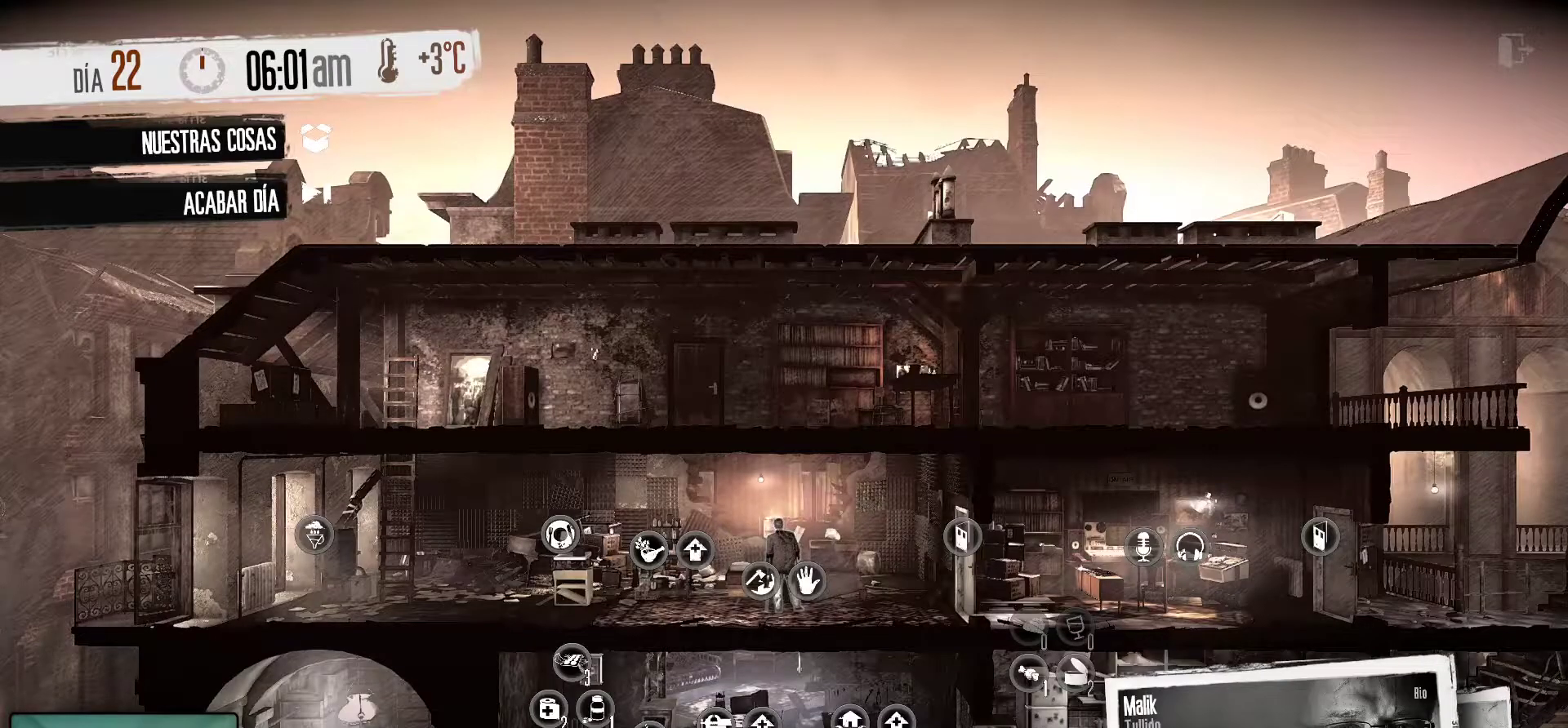
Gameplay with keyboard and mouse; each line is a JSON object with the keys and mouse buttons held at the frame after it. "events" lists presses ("down") and releases ("up") of "1", "2", "3", "4", "5", "a", "alt", "c", "caps_lock", "ctrl", "d", "e", "f", "g", "q", "r", "s", "shift", "space", "t", "tab", "v", "w", "x", "z", "mouse_left", "mouse_wheel" and "mouse_right" between this image and that frame as [ms after this image, input, new state], when the widget could be followed in between. "mouse_left", "mouse_wheel", "mouse_right" = the "left", "wheel", "right" buttons of the "mouse" list. No other keys are recorded. "wheel" means that the mouse wheel is clicked or scrolled. "mouse_move" is the direction in which the mouse moves at that frame (one of eight, or "still"), when it could be read.
{"keys": [], "mouse": [], "mouse_move": "still", "events": [[233, "mouse_left", "down"], [383, "mouse_left", "up"]]}
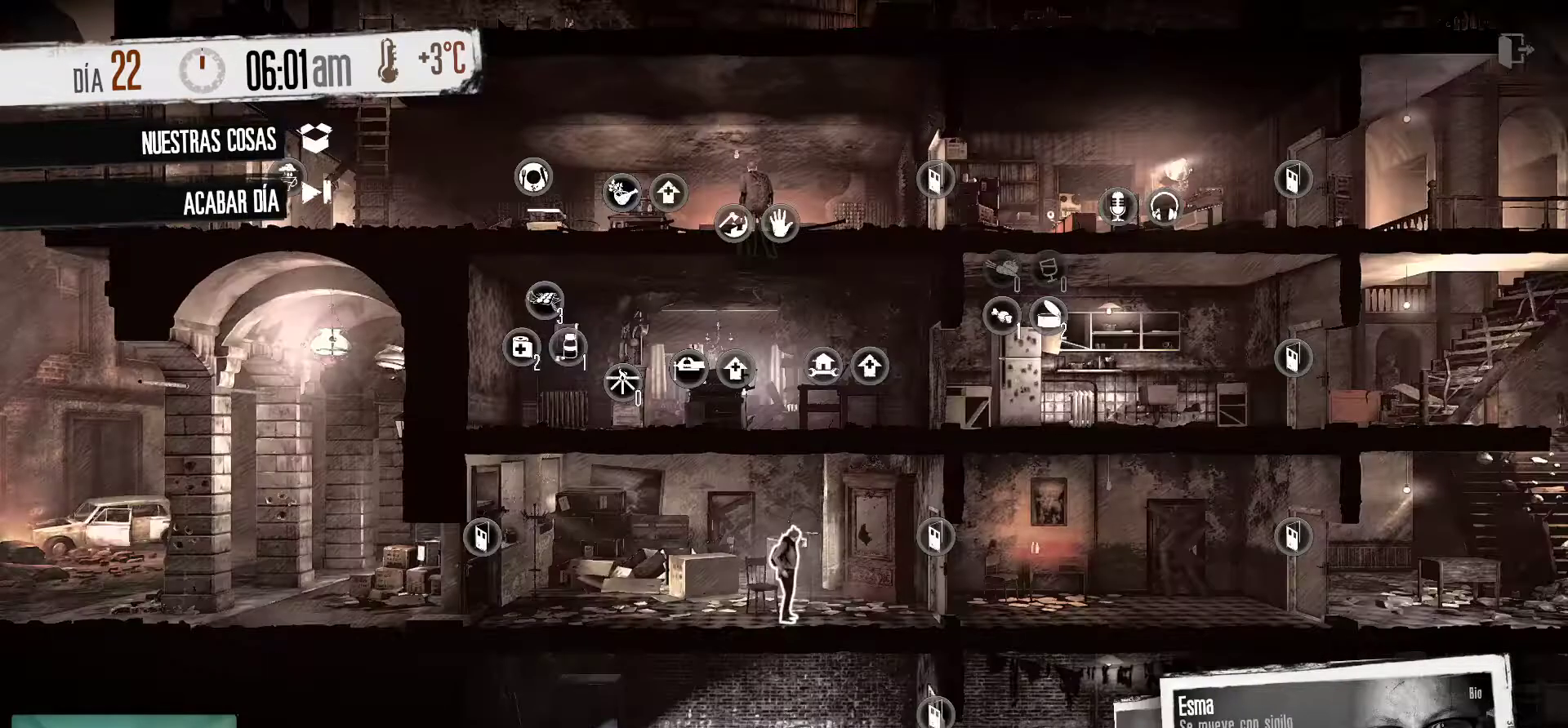
{"keys": [], "mouse": [], "mouse_move": "up", "events": []}
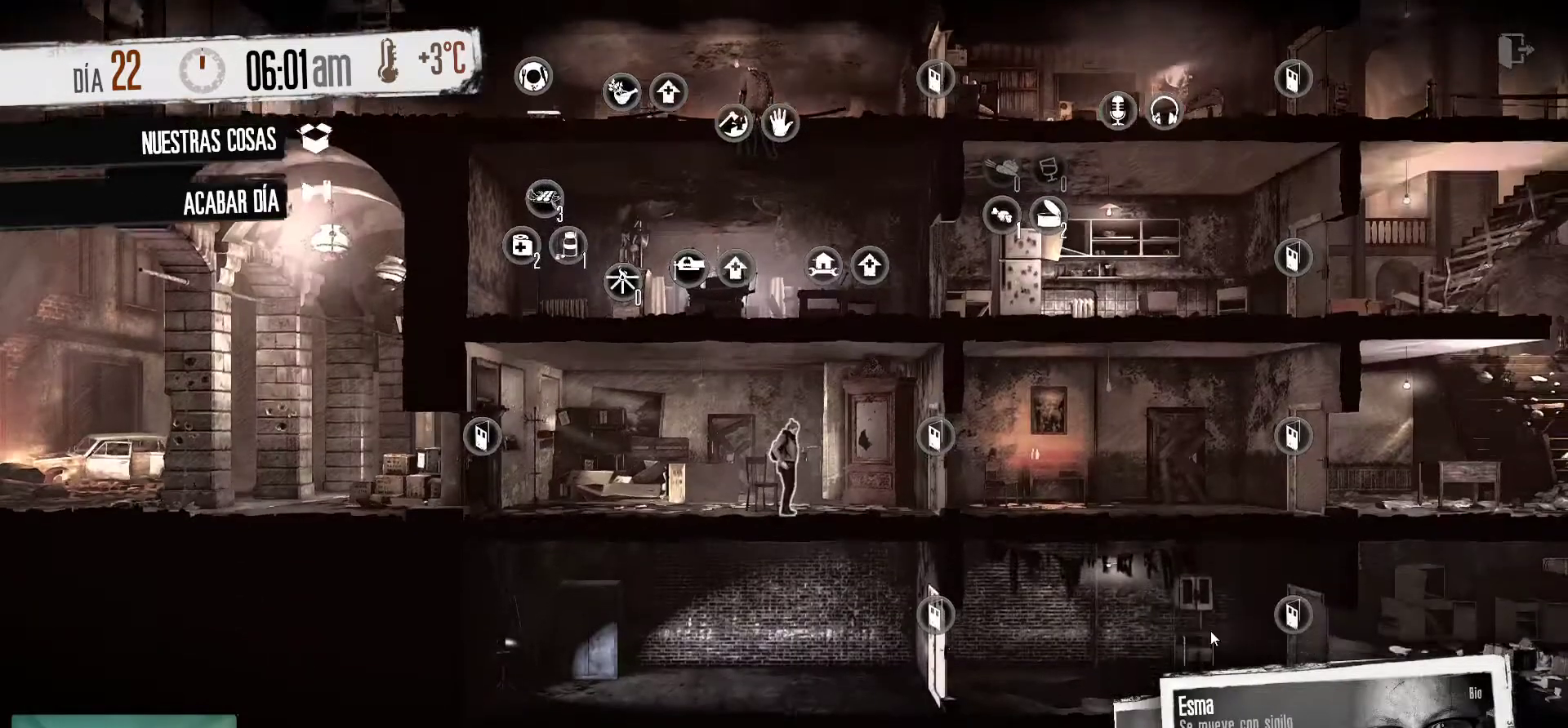
{"keys": [], "mouse": [], "mouse_move": "left", "events": []}
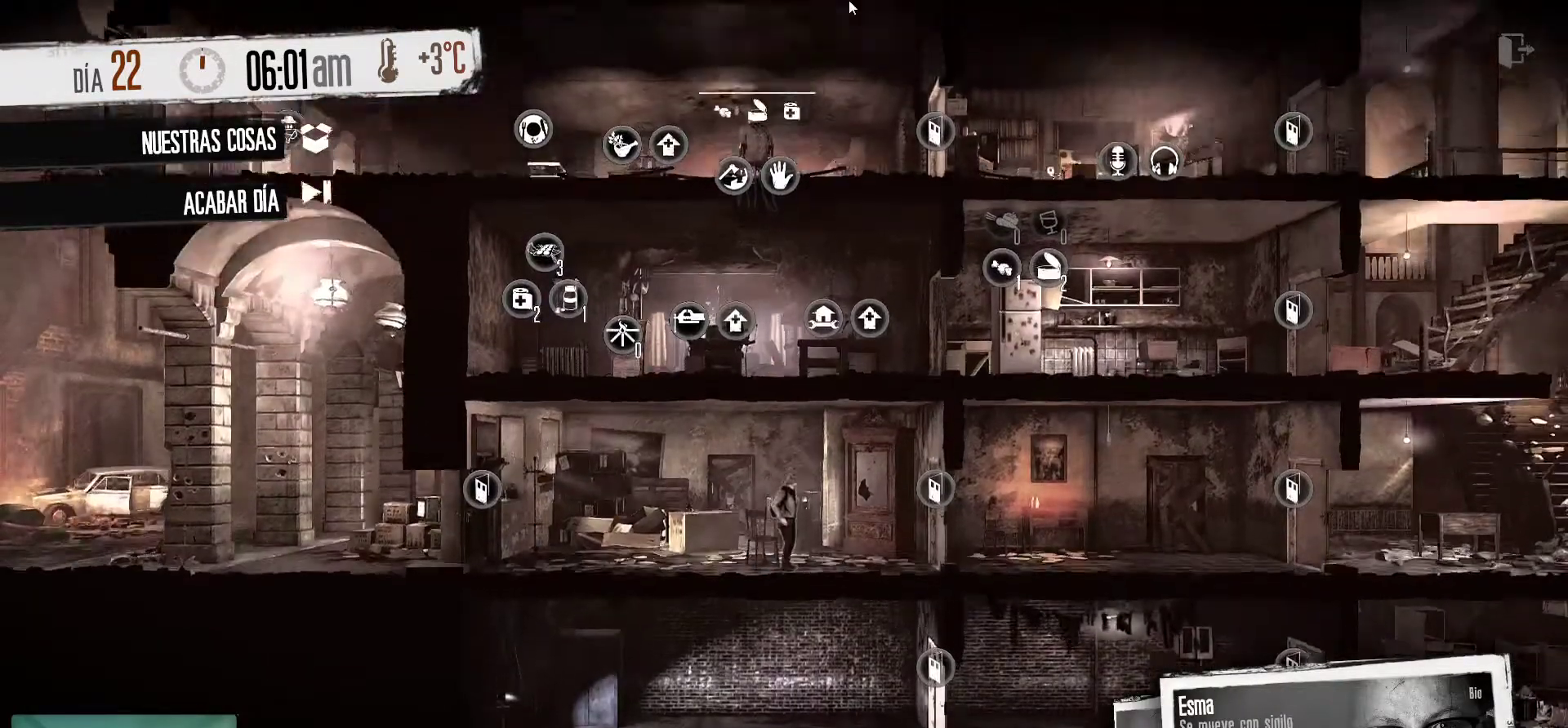
{"keys": [], "mouse": [], "mouse_move": "down-left", "events": []}
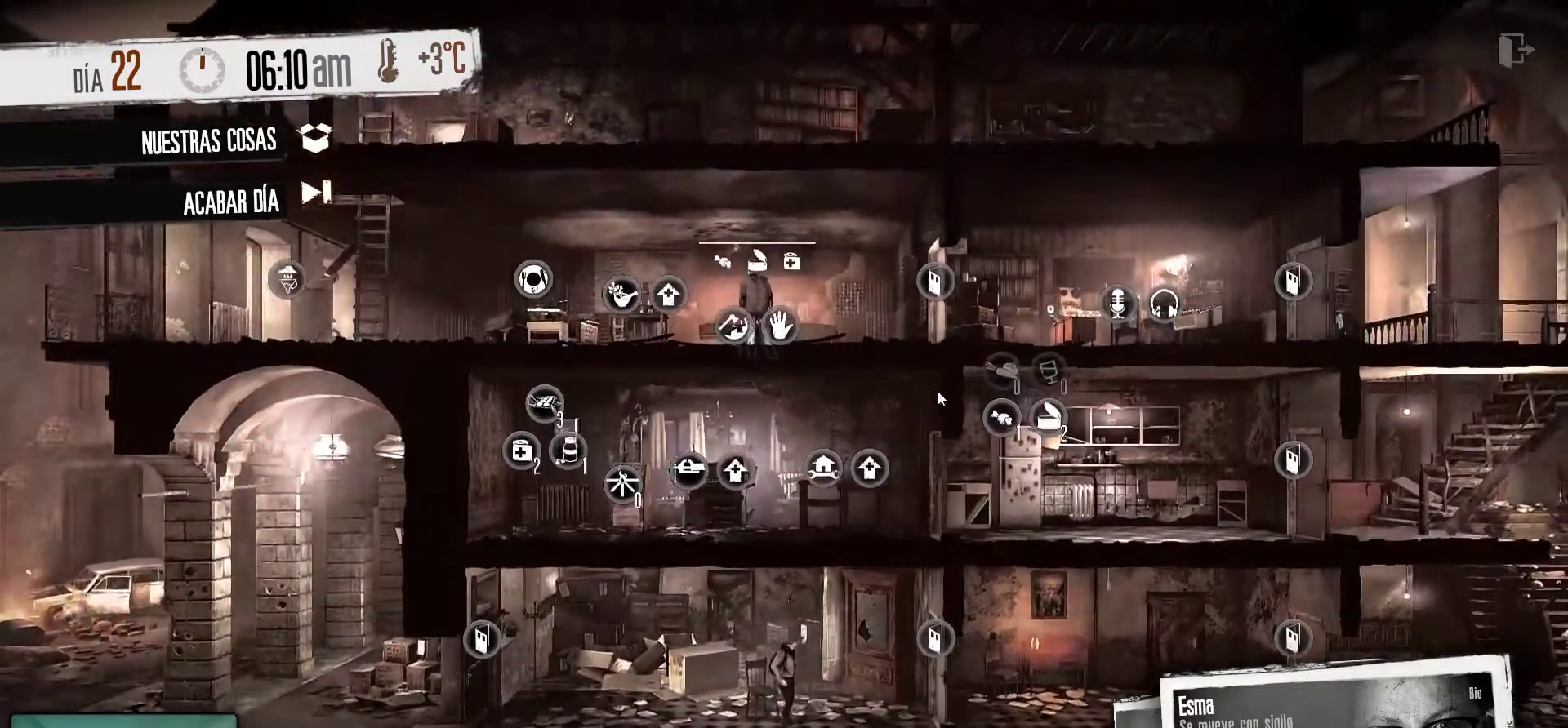
{"keys": [], "mouse": [], "mouse_move": "up-left", "events": []}
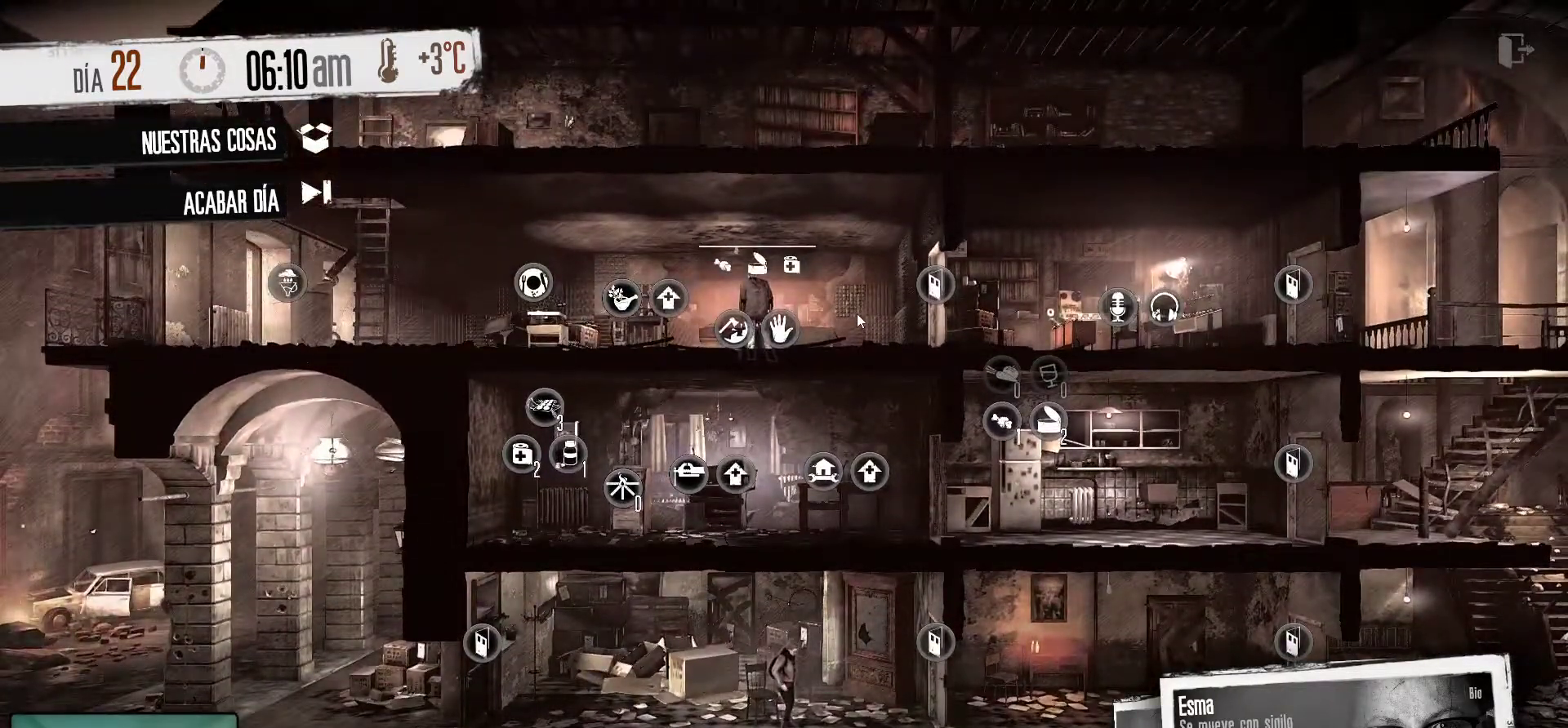
{"keys": [], "mouse": ["right"], "mouse_move": "still", "events": [[400, "mouse_right", "down"]]}
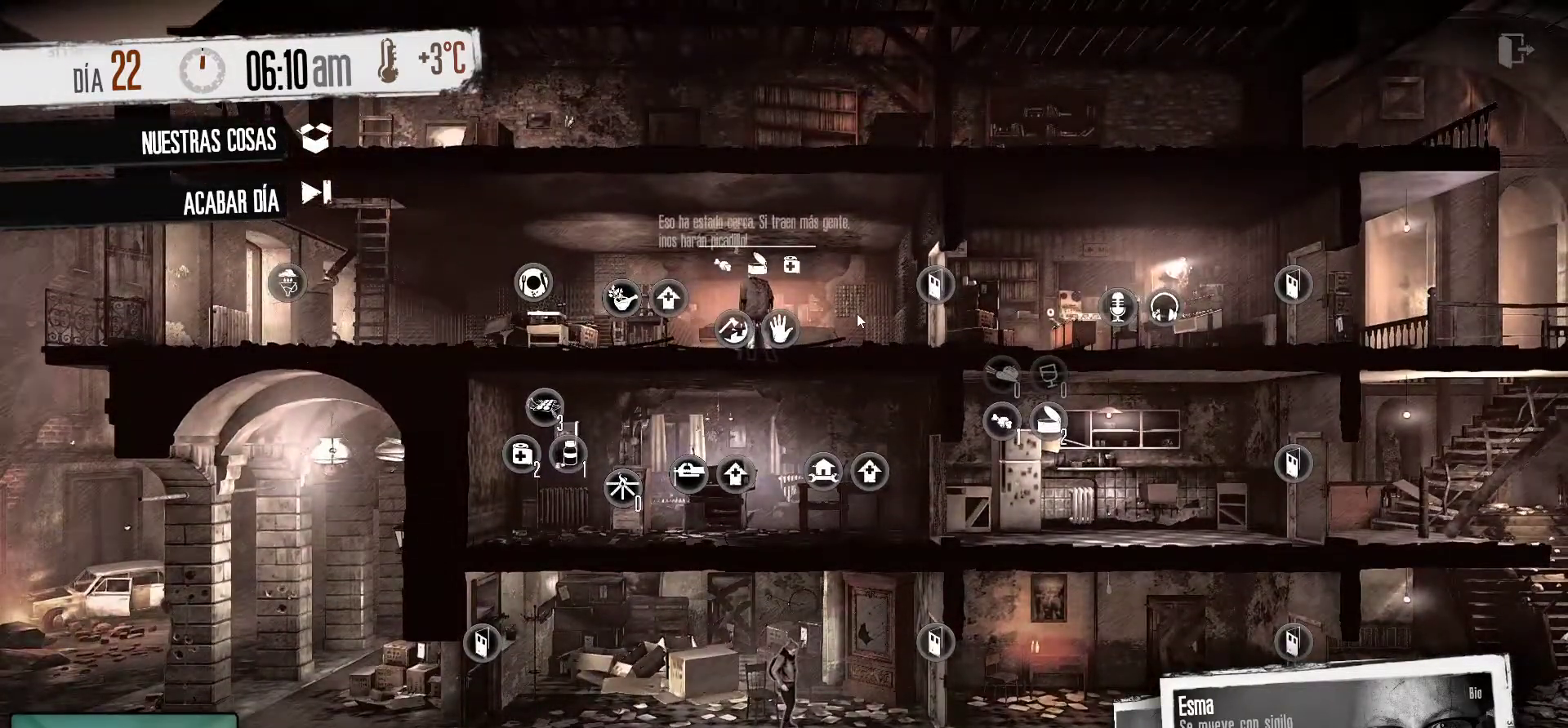
{"keys": [], "mouse": [], "mouse_move": "still", "events": [[50, "mouse_right", "up"]]}
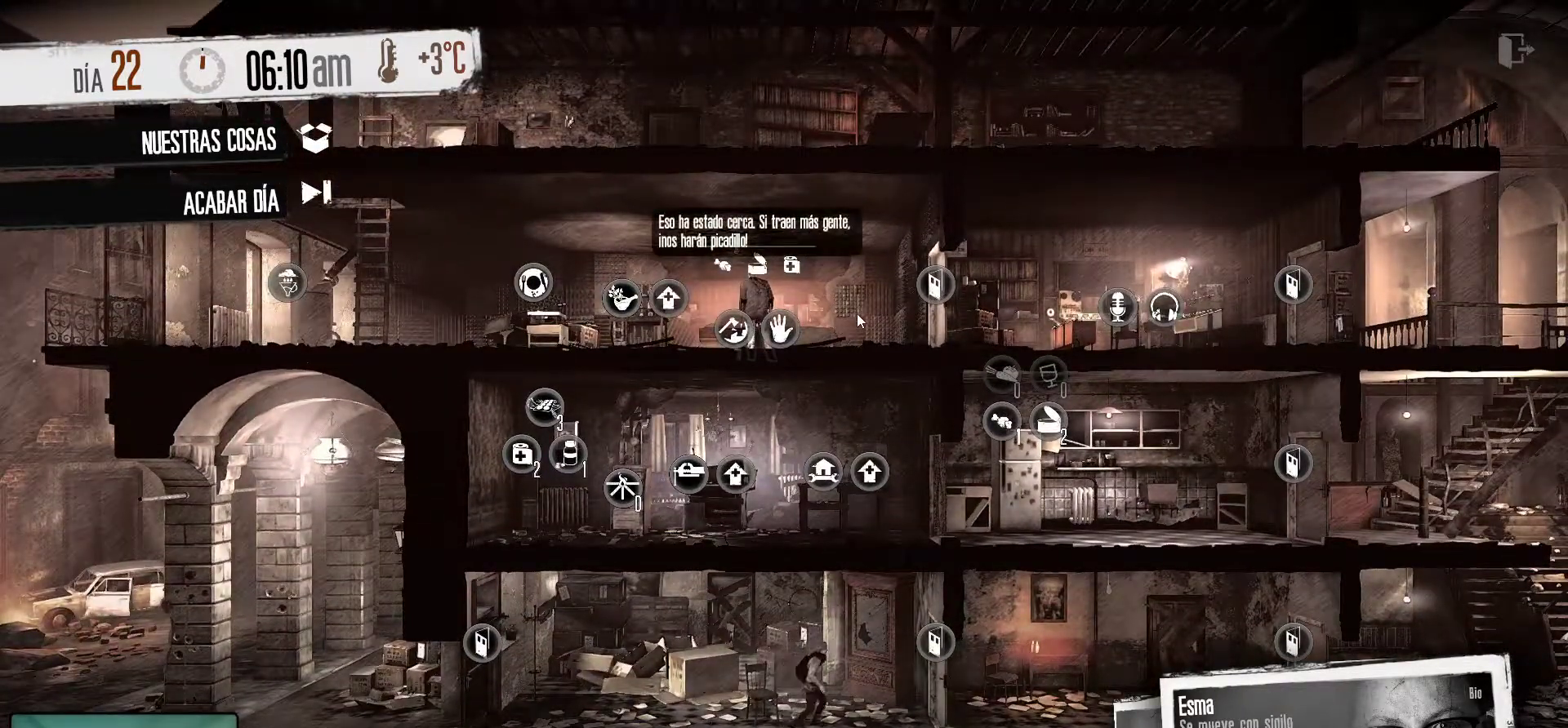
{"keys": [], "mouse": [], "mouse_move": "left", "events": []}
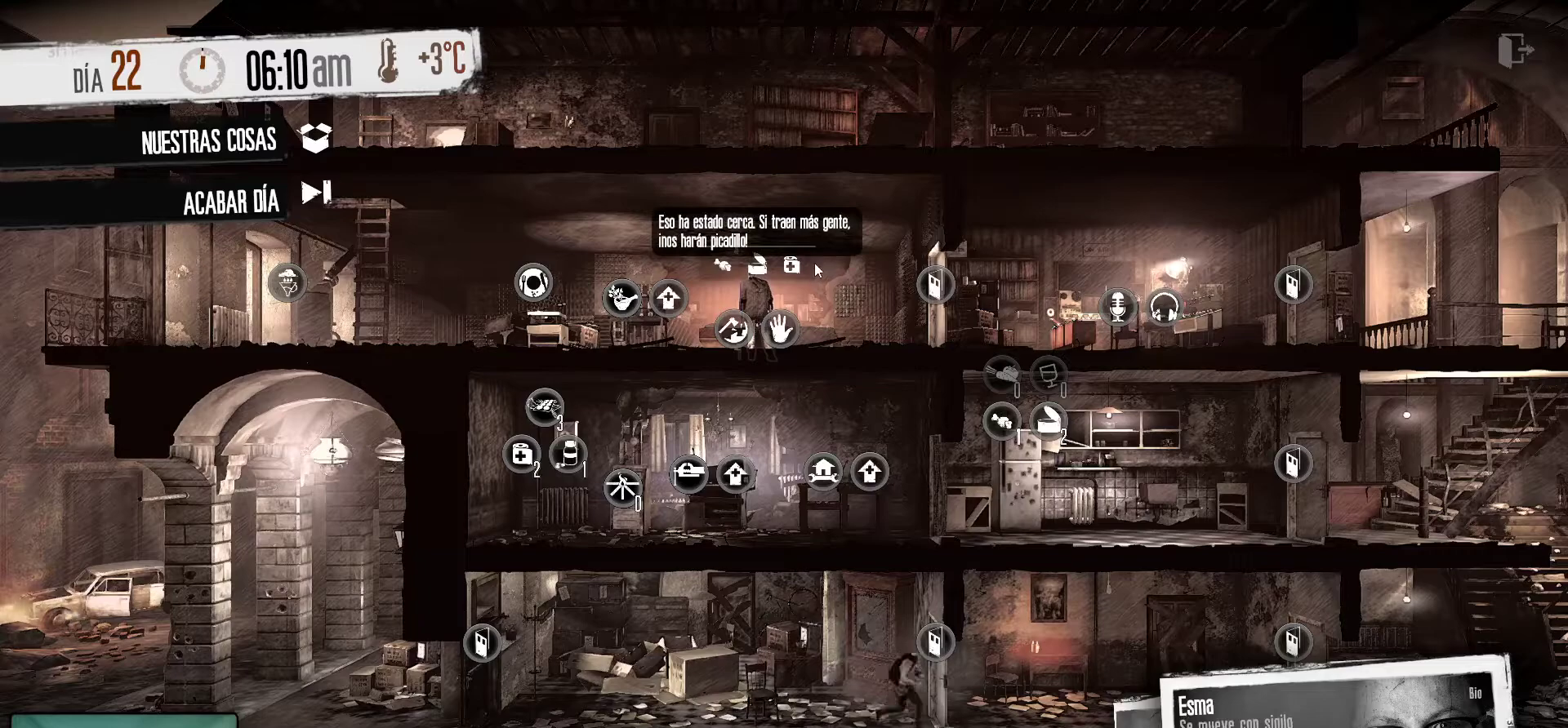
{"keys": [], "mouse": [], "mouse_move": "still", "events": []}
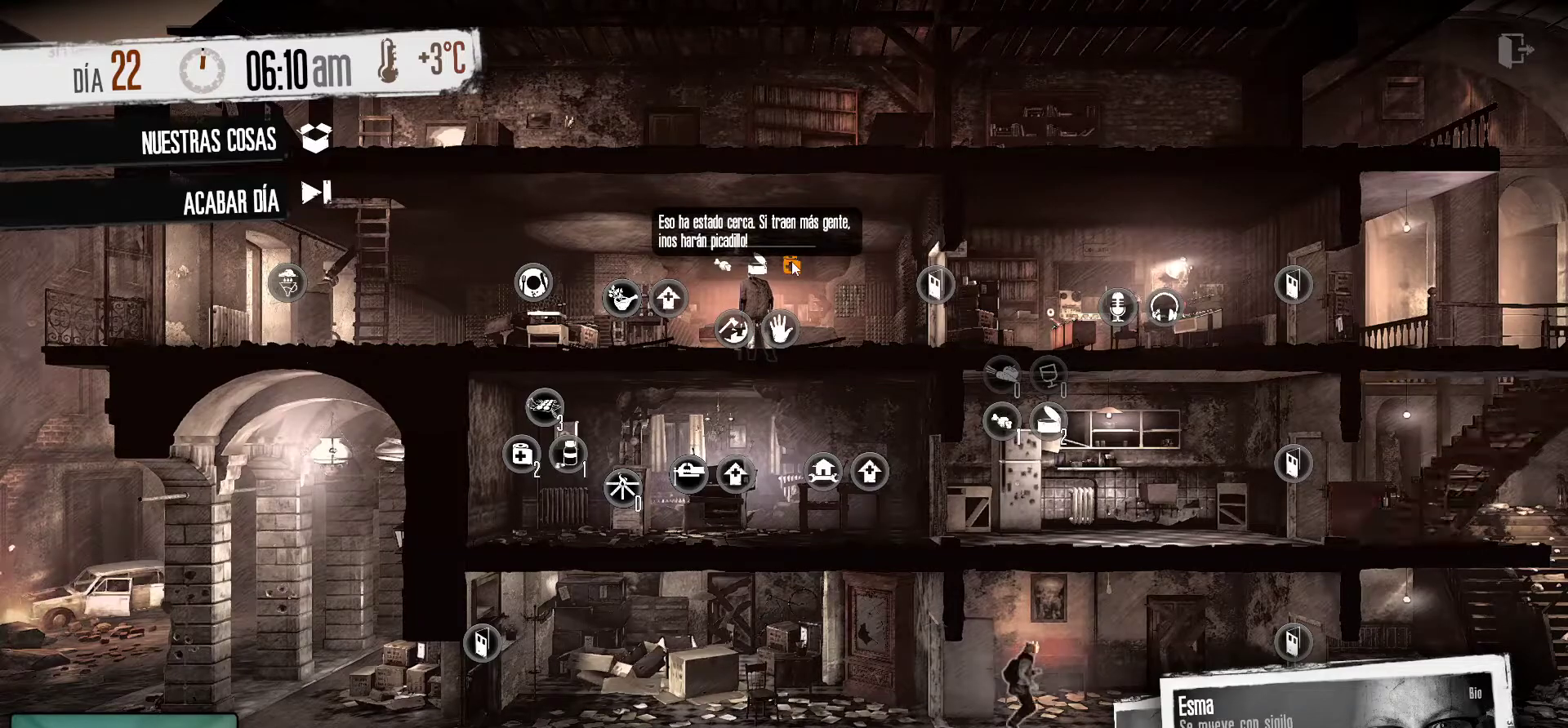
{"keys": [], "mouse": [], "mouse_move": "still", "events": []}
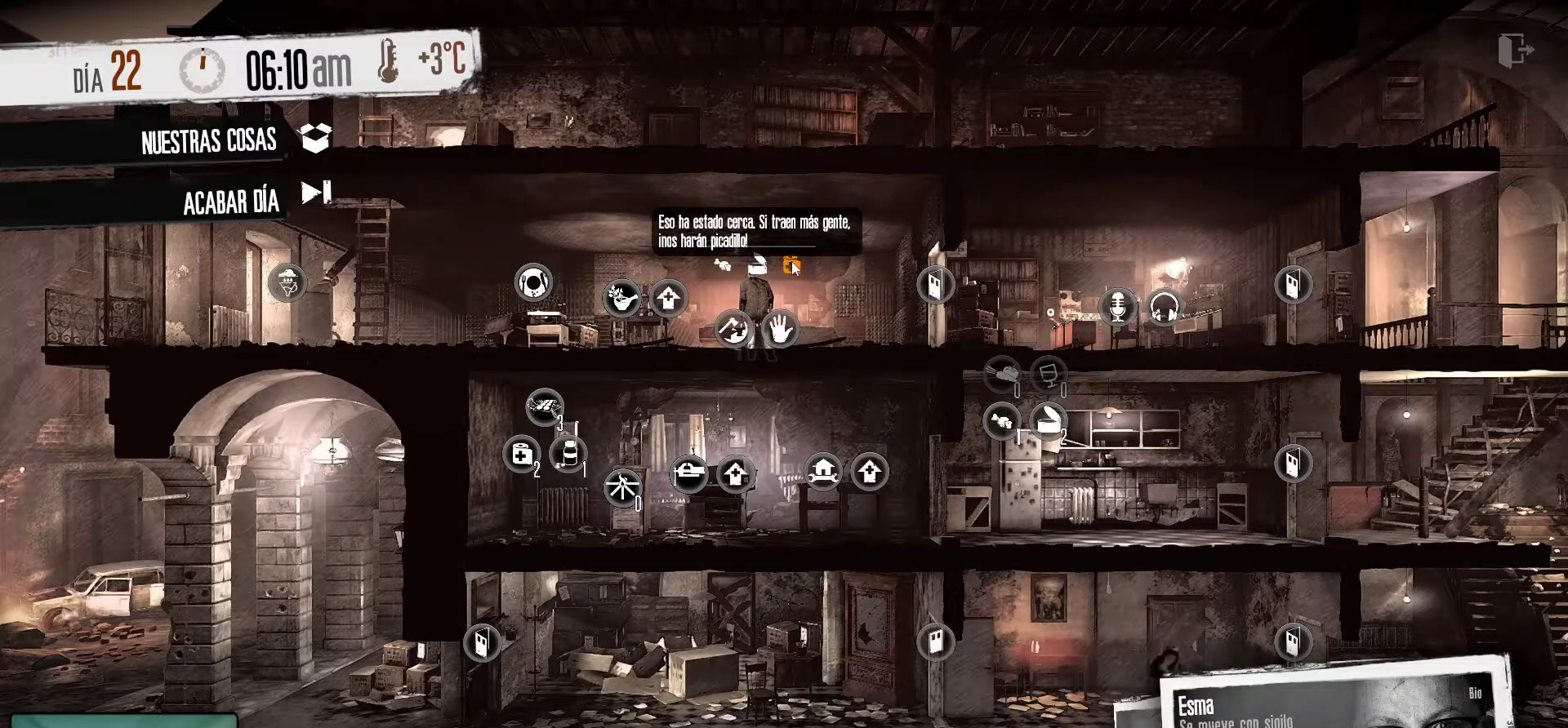
{"keys": [], "mouse": [], "mouse_move": "still", "events": []}
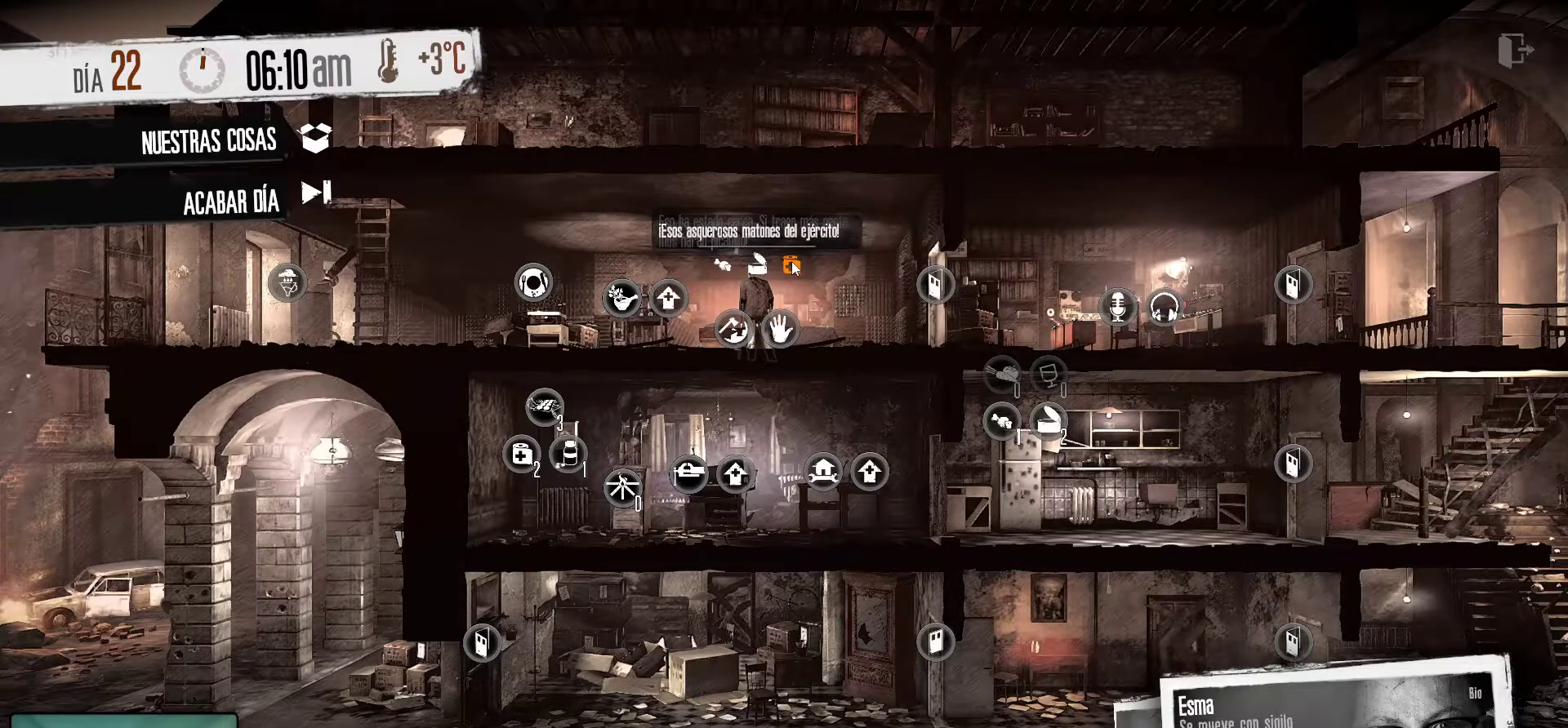
{"keys": [], "mouse": [], "mouse_move": "still", "events": []}
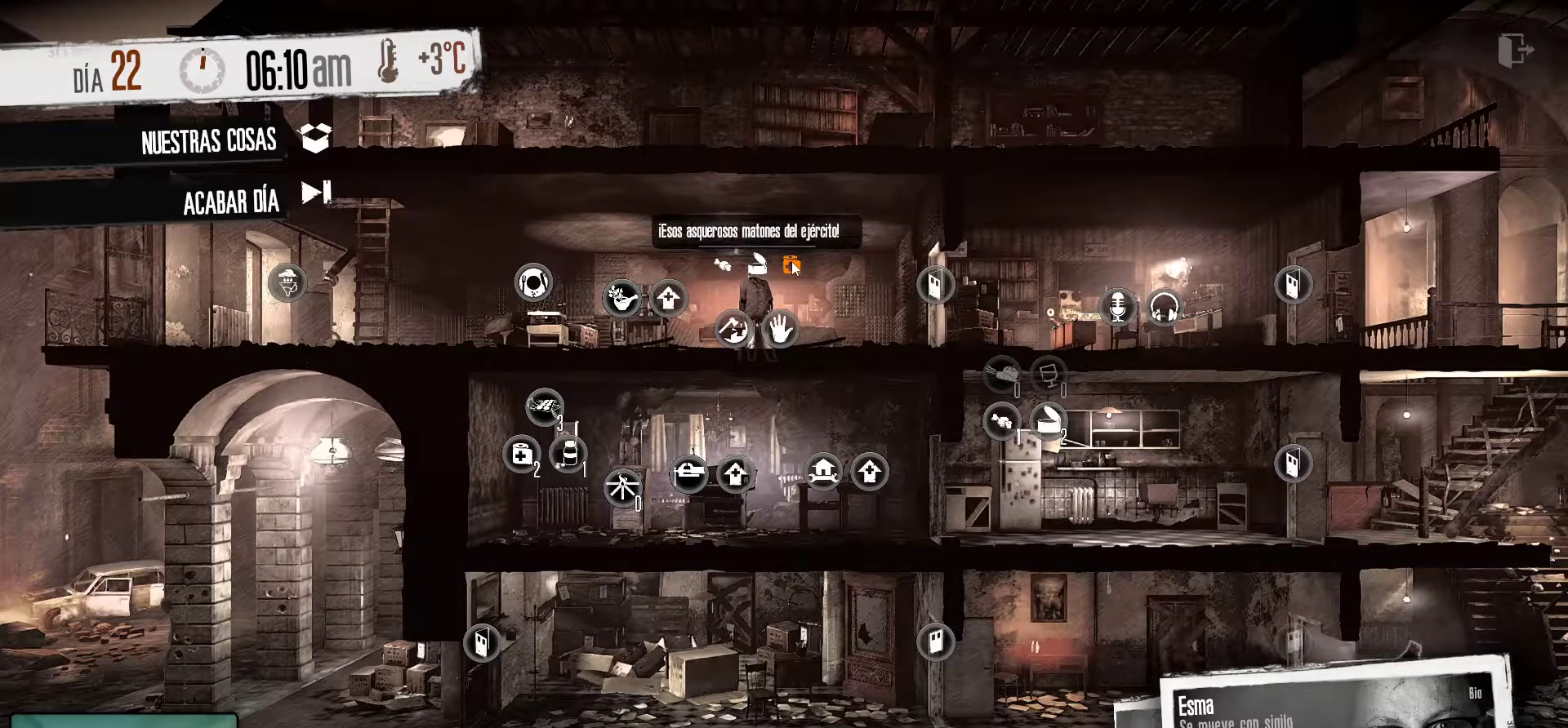
{"keys": [], "mouse": [], "mouse_move": "still", "events": []}
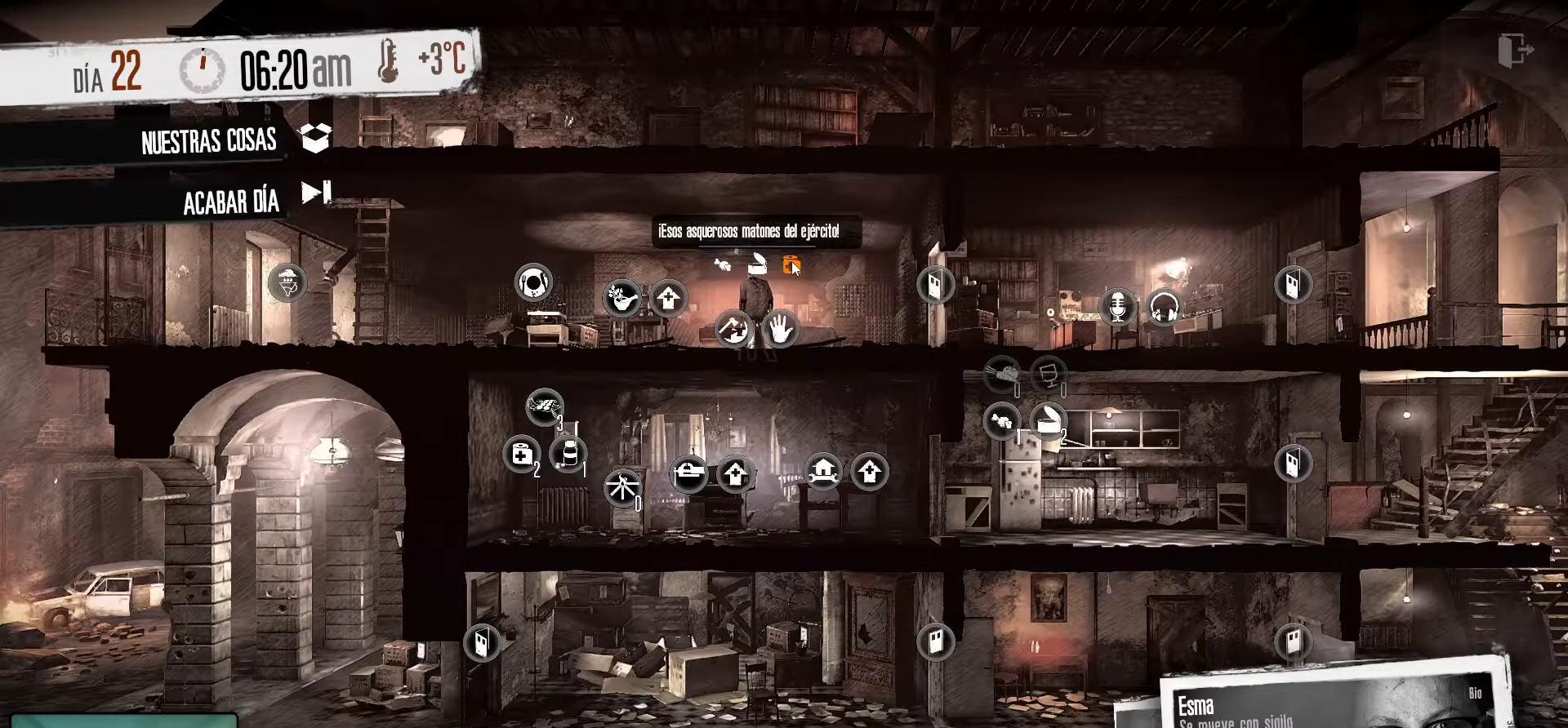
{"keys": [], "mouse": [], "mouse_move": "still", "events": []}
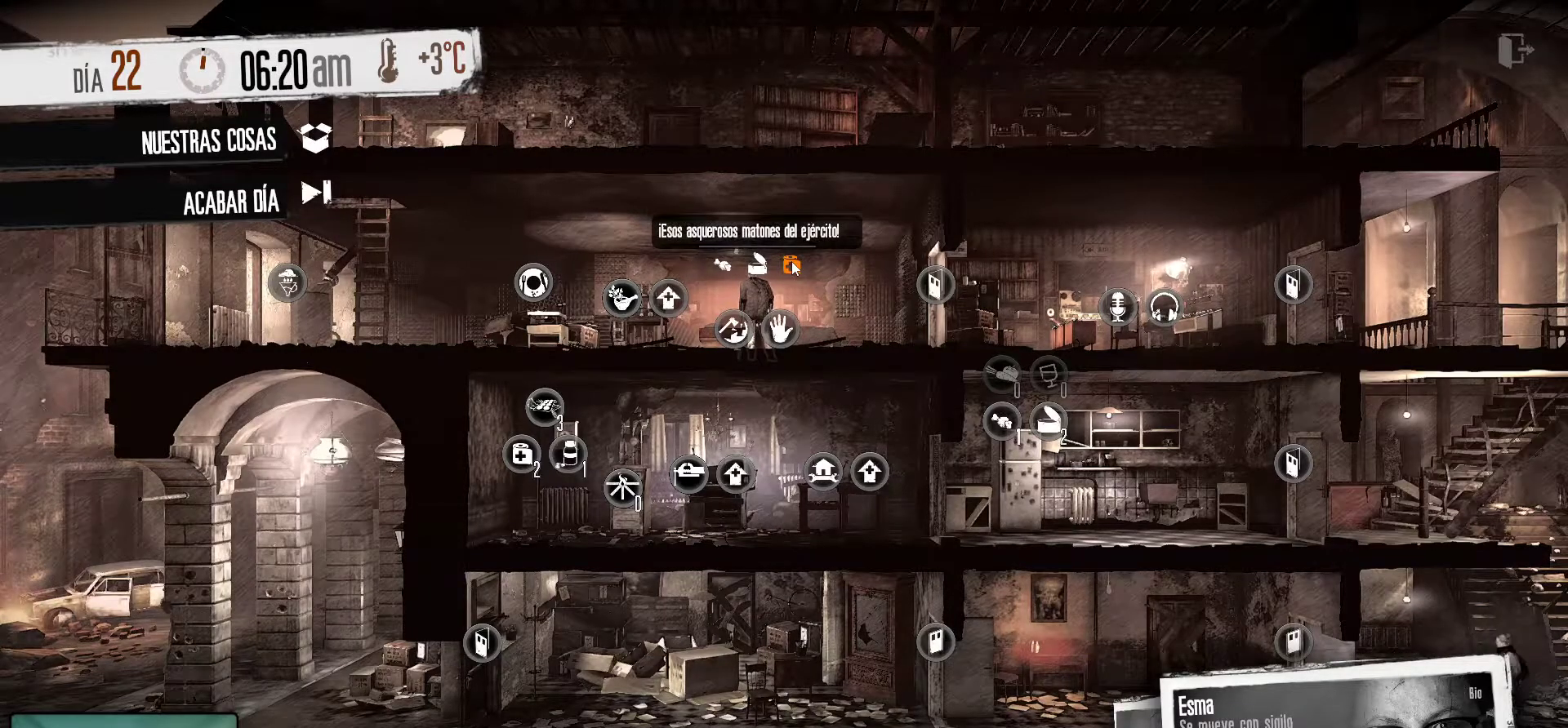
{"keys": [], "mouse": [], "mouse_move": "still", "events": []}
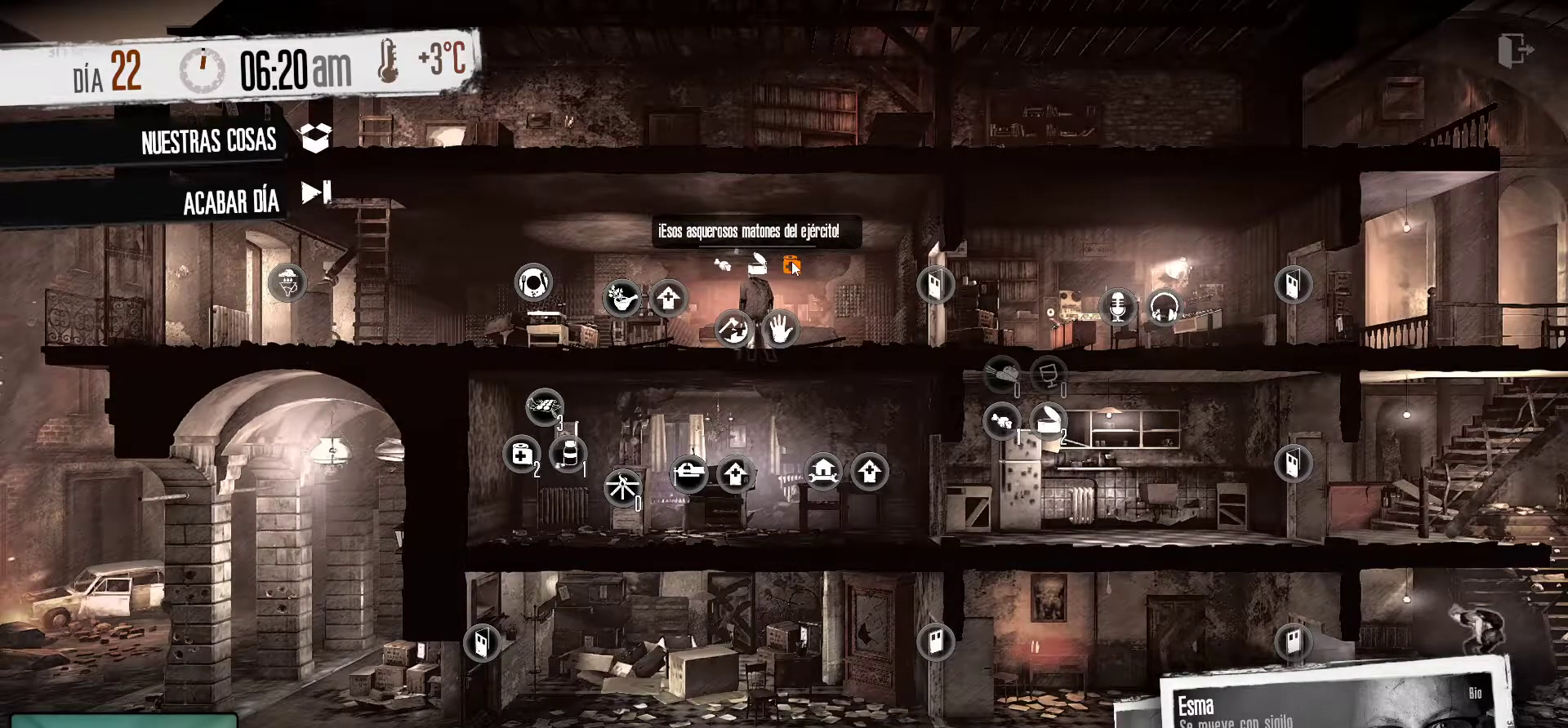
{"keys": [], "mouse": [], "mouse_move": "still", "events": []}
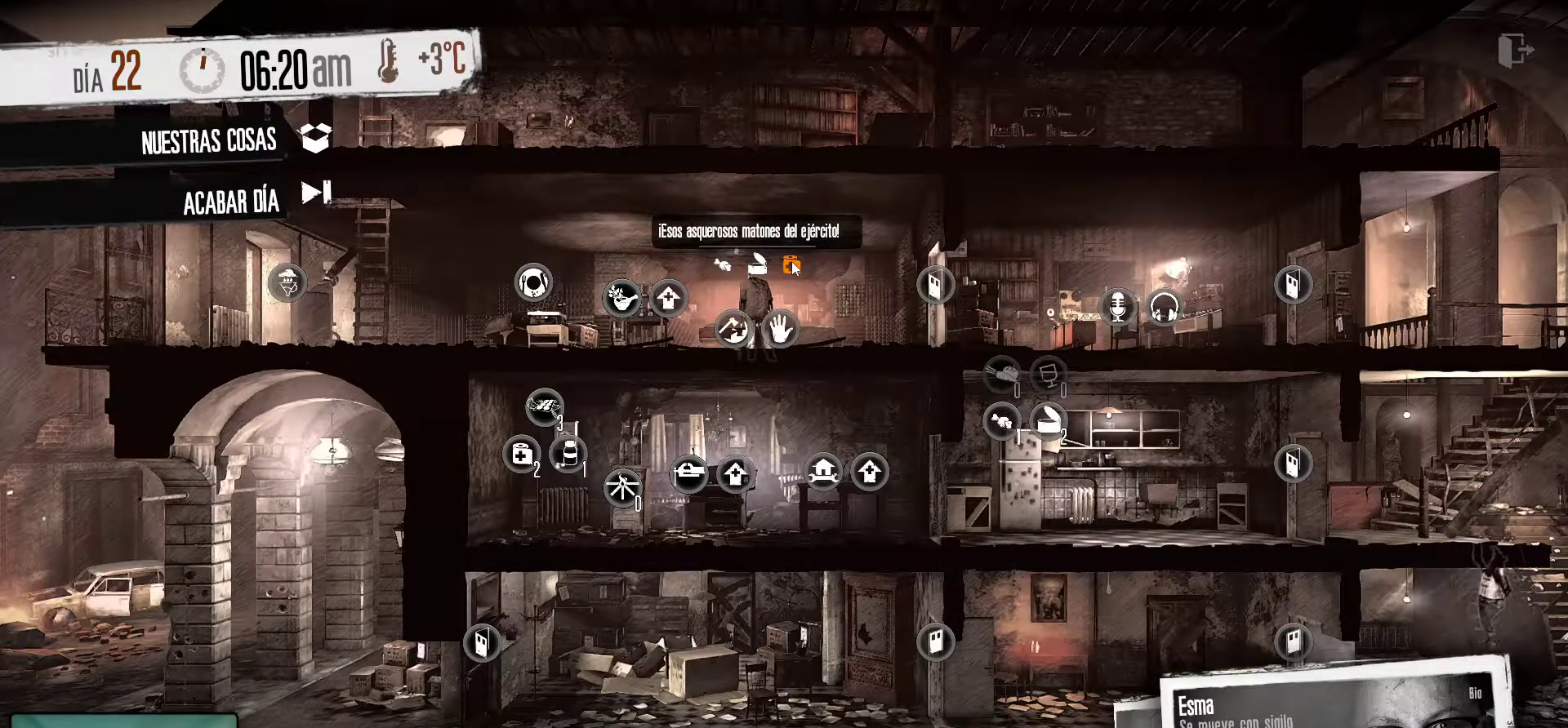
{"keys": [], "mouse": [], "mouse_move": "still", "events": []}
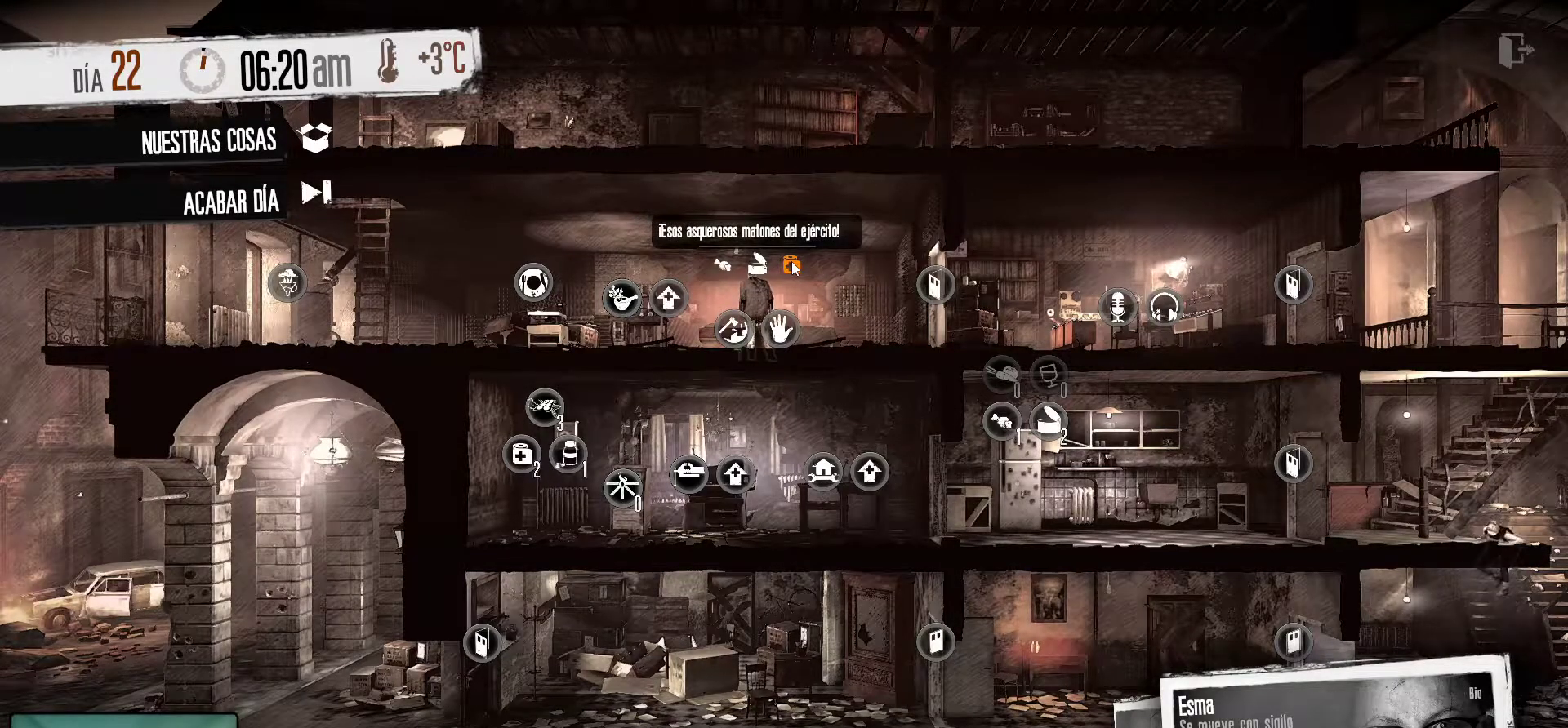
{"keys": [], "mouse": ["right"], "mouse_move": "still", "events": [[500, "mouse_right", "down"]]}
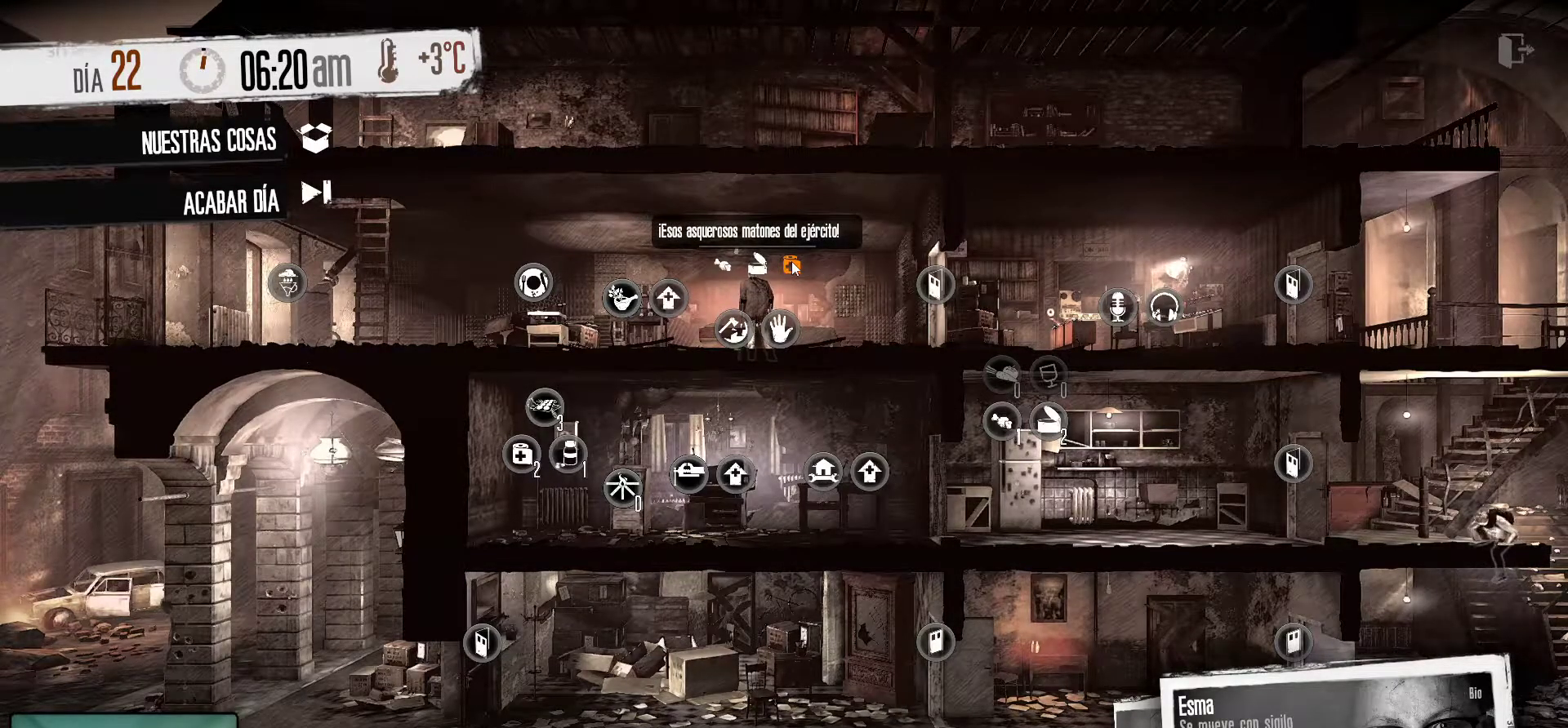
{"keys": [], "mouse": [], "mouse_move": "still", "events": [[150, "mouse_right", "up"]]}